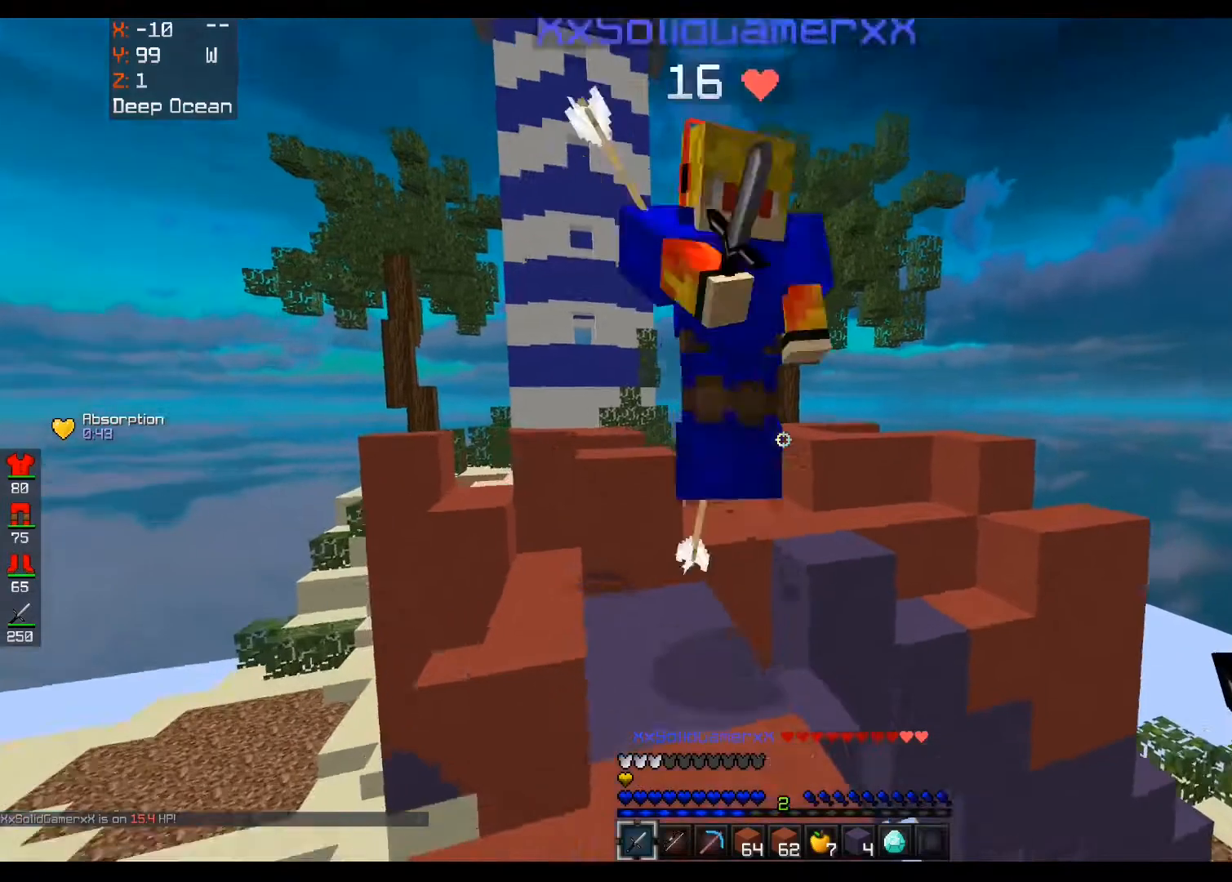
Gameplay with keyboard and mouse; each line is a JSON object with the keys and mouse buttons held at the frame after it. "events" lists presses ("down") and releases ("up") of "a", "d", "s", "space", "w", "mouse_left" and "mouse_right" between this image and that frame as [ms after this image, input, new state], when the widget could be followed in between. "mouse_left", "mouse_right" = the "left", "right" buttons of the "mouse" list. No other keys are recorded. Fast repeated clicks can show as one long hold. Mouse movement is not recorded.
{"keys": ["a", "w"], "mouse": ["left"], "events": [[160, "a", "up"], [160, "d", "down"], [280, "a", "down"], [400, "d", "up"]]}
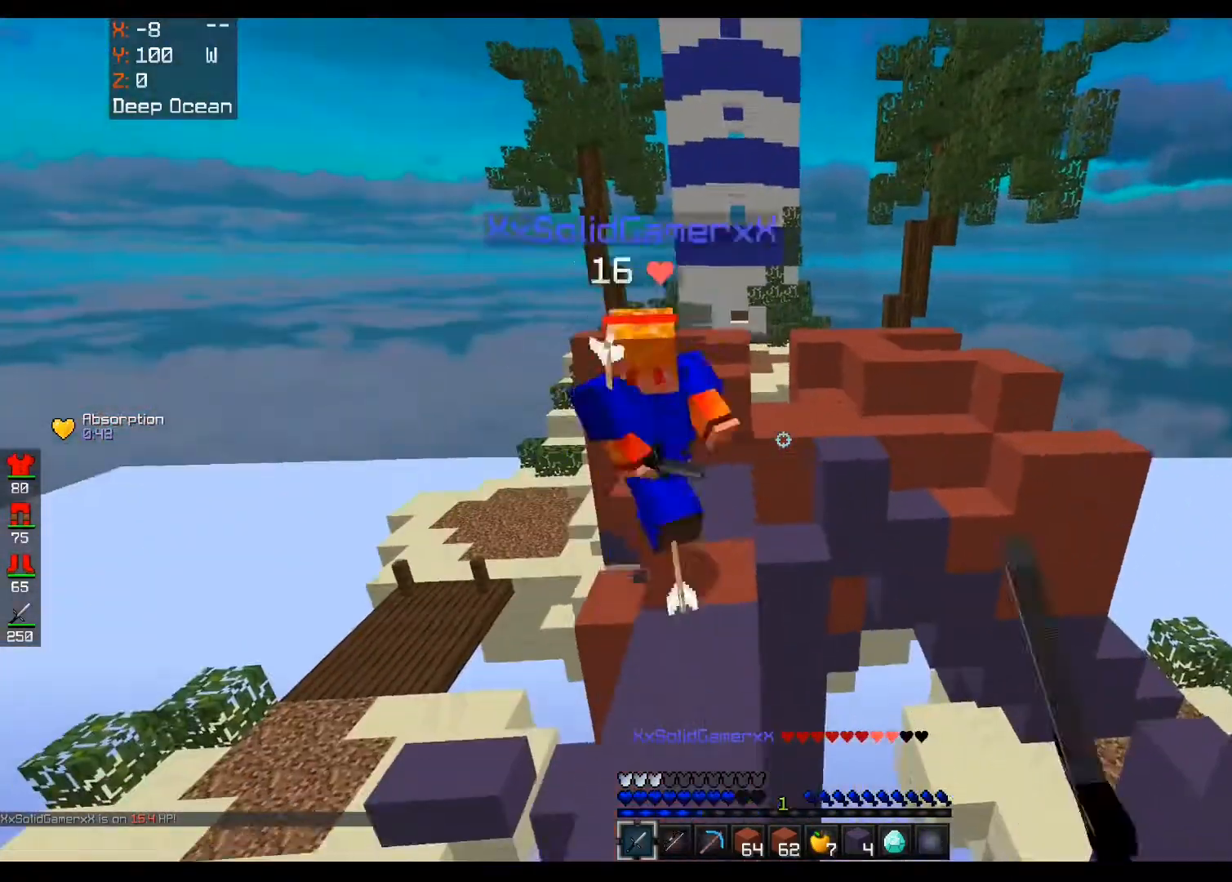
{"keys": ["a", "space", "w"], "mouse": [], "events": [[360, "mouse_left", "up"], [480, "space", "down"]]}
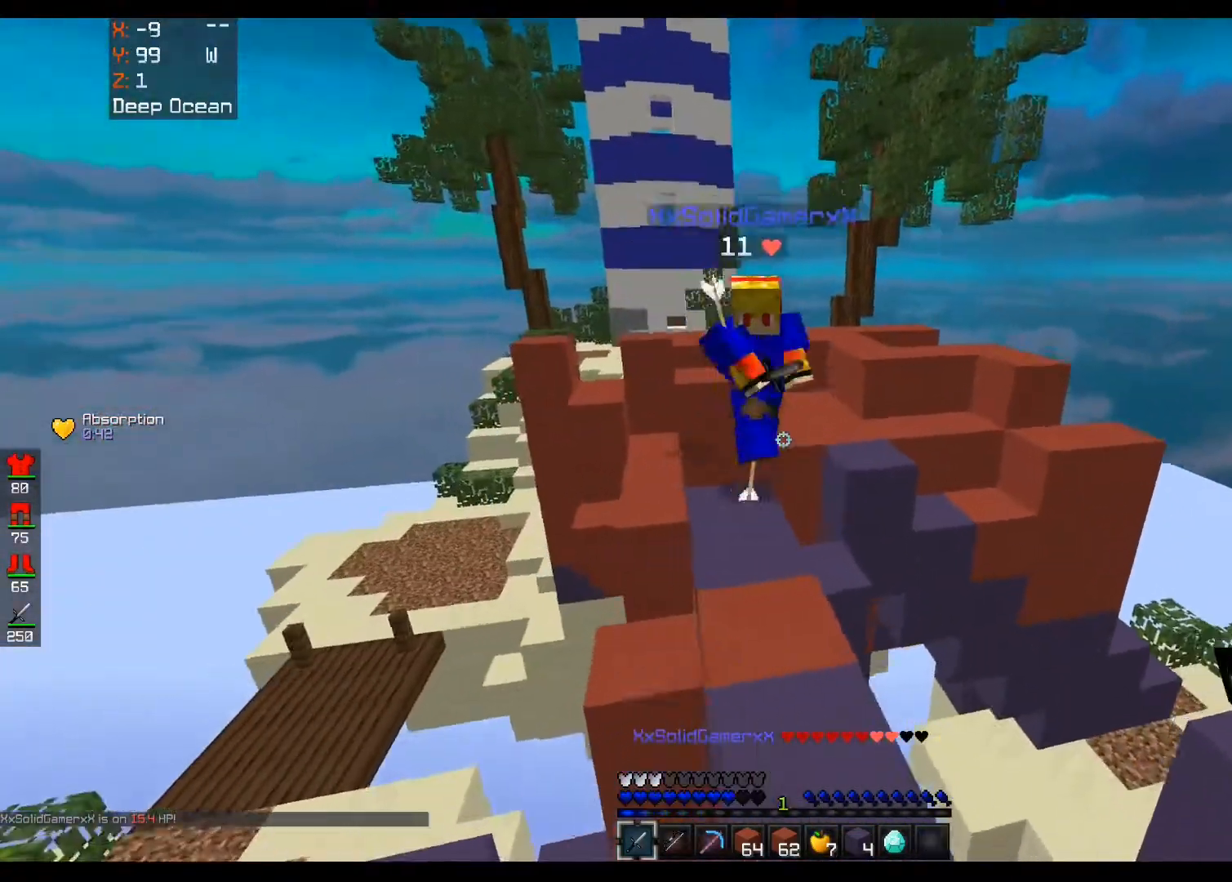
{"keys": ["d", "w"], "mouse": ["left", "right"], "events": [[40, "a", "up"], [360, "space", "up"], [400, "mouse_left", "down"], [400, "mouse_right", "down"], [480, "d", "down"]]}
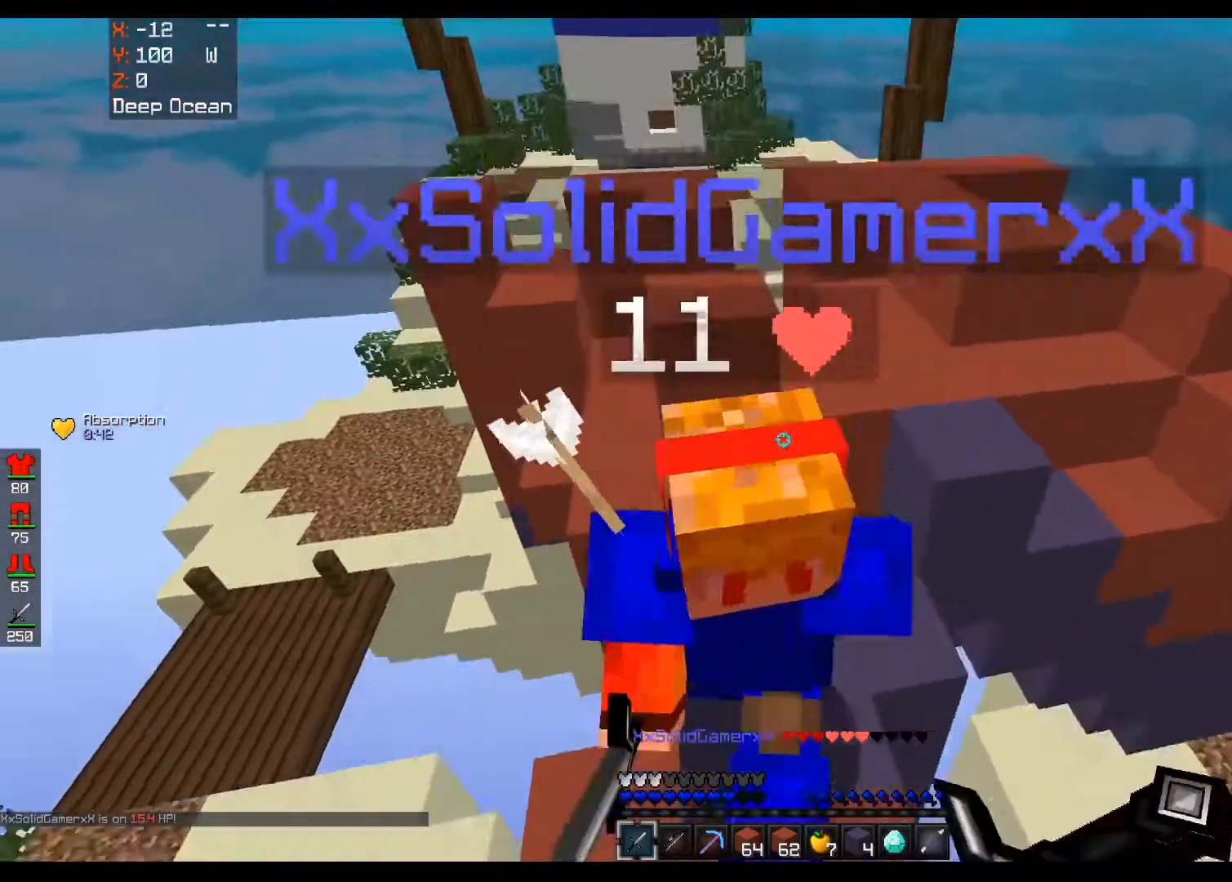
{"keys": ["a", "w"], "mouse": [], "events": [[40, "a", "down"], [80, "d", "up"], [400, "mouse_left", "up"], [400, "mouse_right", "up"]]}
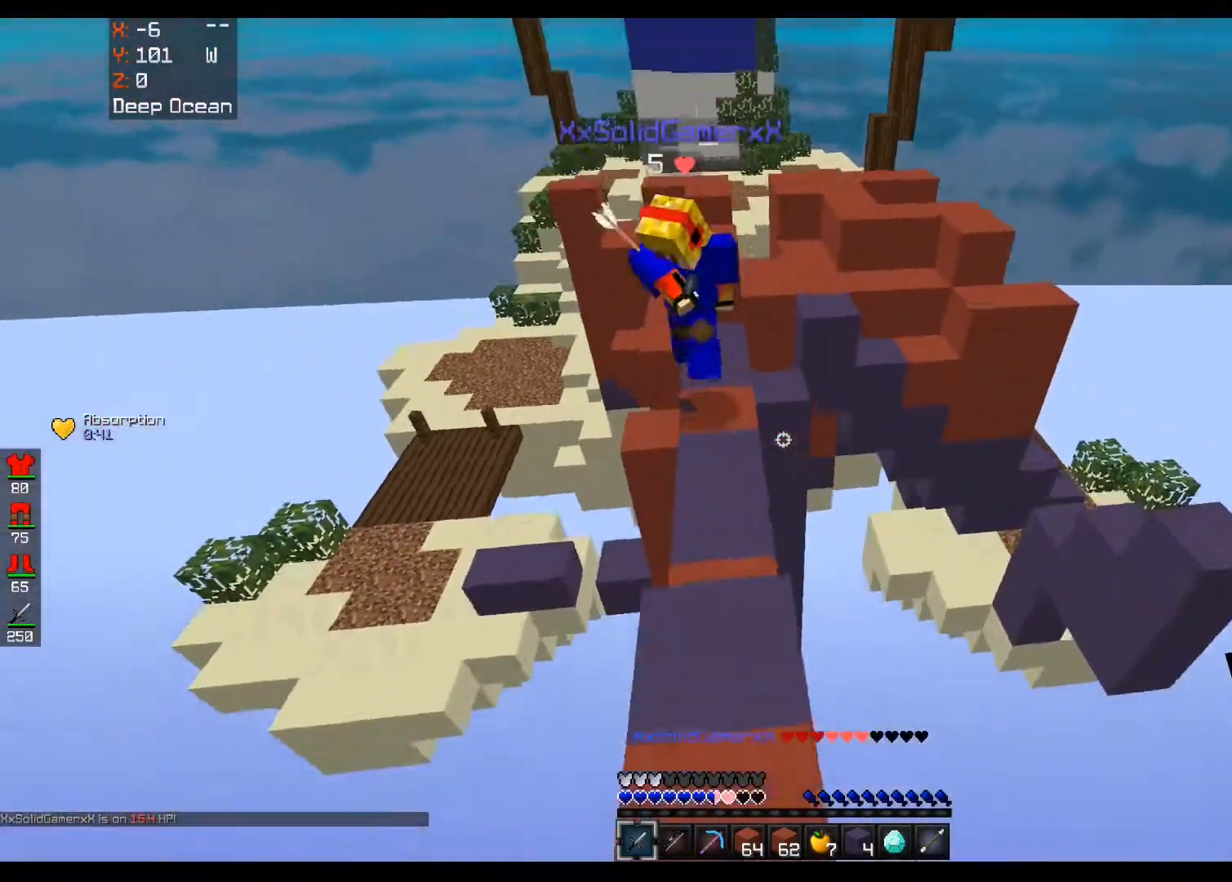
{"keys": ["space", "w"], "mouse": [], "events": [[240, "a", "up"], [480, "space", "down"]]}
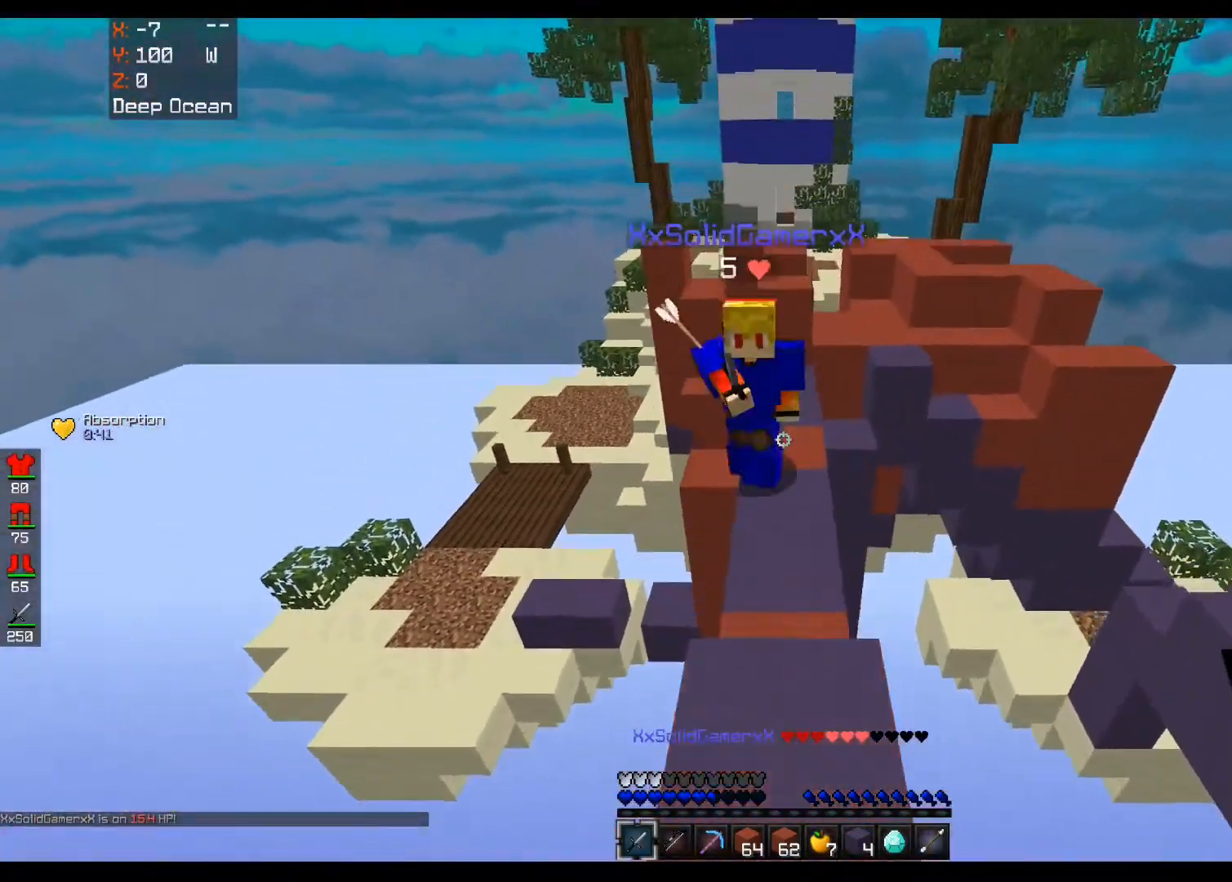
{"keys": ["w"], "mouse": ["left", "right"], "events": [[120, "space", "up"], [240, "mouse_left", "down"], [240, "mouse_right", "down"]]}
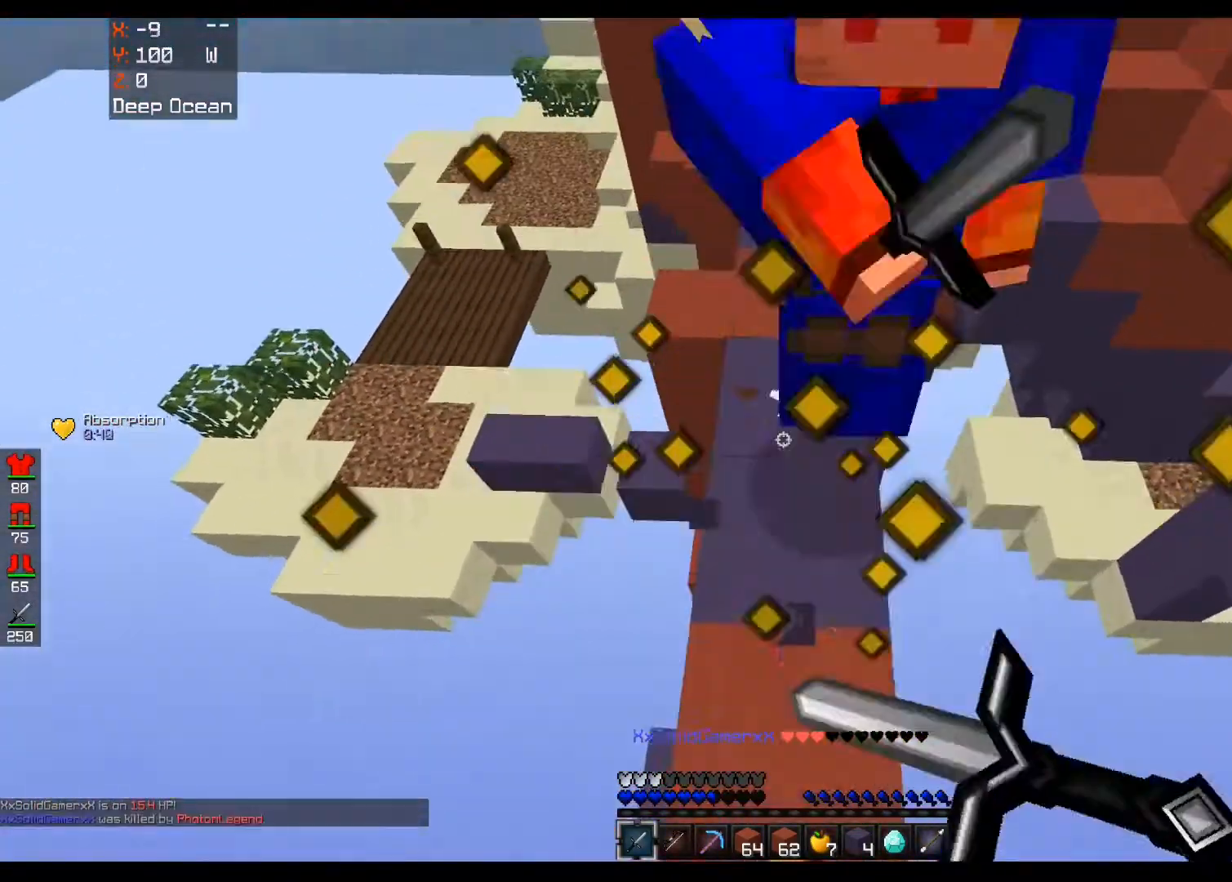
{"keys": ["w"], "mouse": [], "events": [[160, "mouse_right", "up"], [280, "mouse_left", "up"]]}
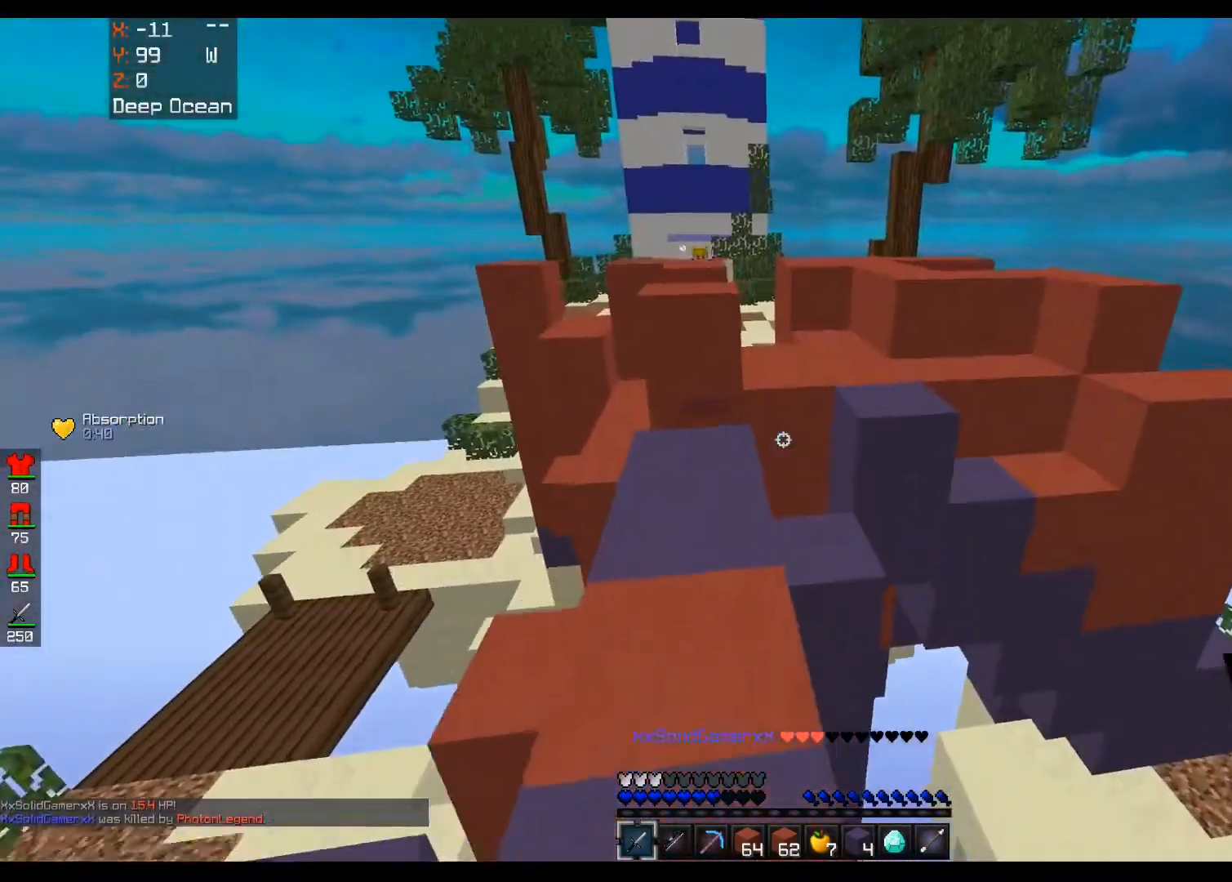
{"keys": ["w"], "mouse": [], "events": [[40, "a", "down"], [200, "a", "up"]]}
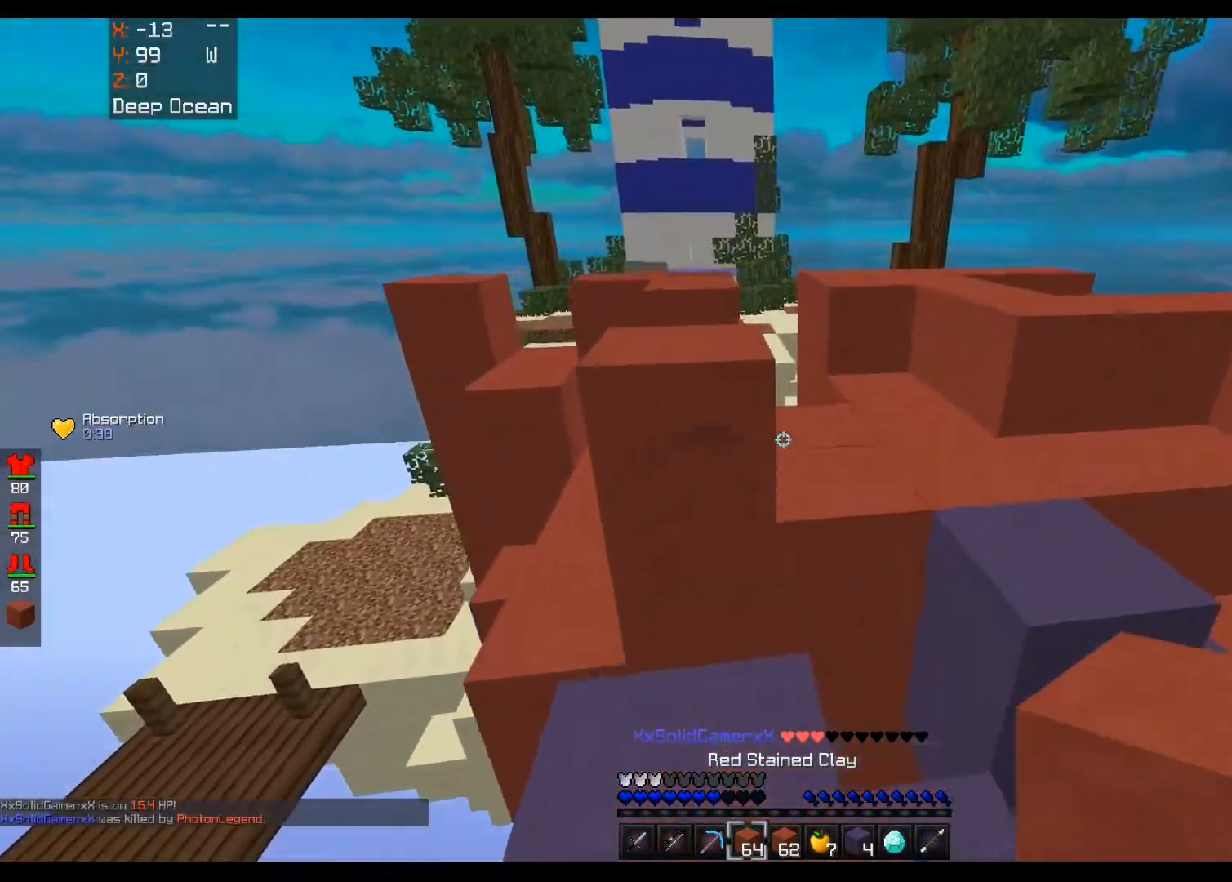
{"keys": ["w"], "mouse": [], "events": [[120, "space", "down"], [280, "d", "down"], [320, "space", "up"], [400, "d", "up"]]}
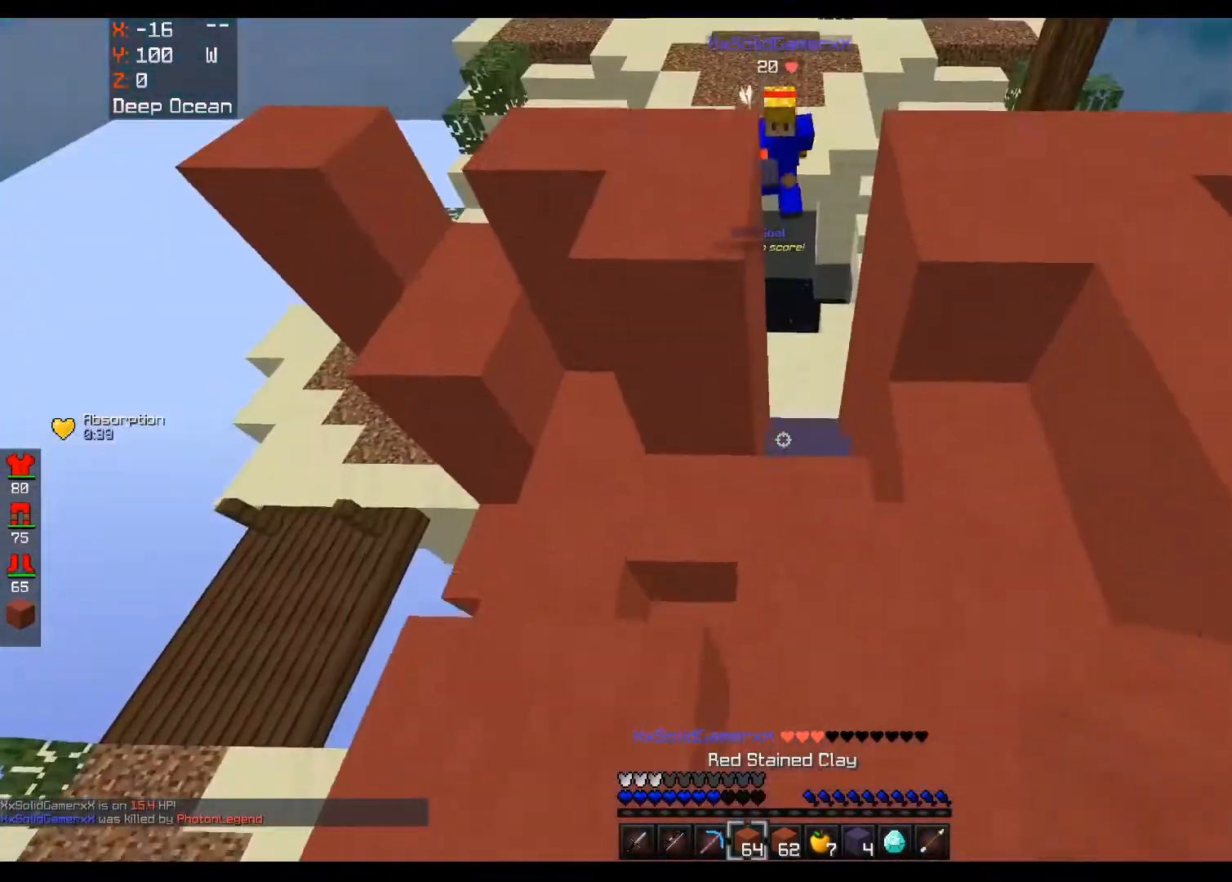
{"keys": ["w"], "mouse": [], "events": [[280, "d", "down"], [440, "d", "up"]]}
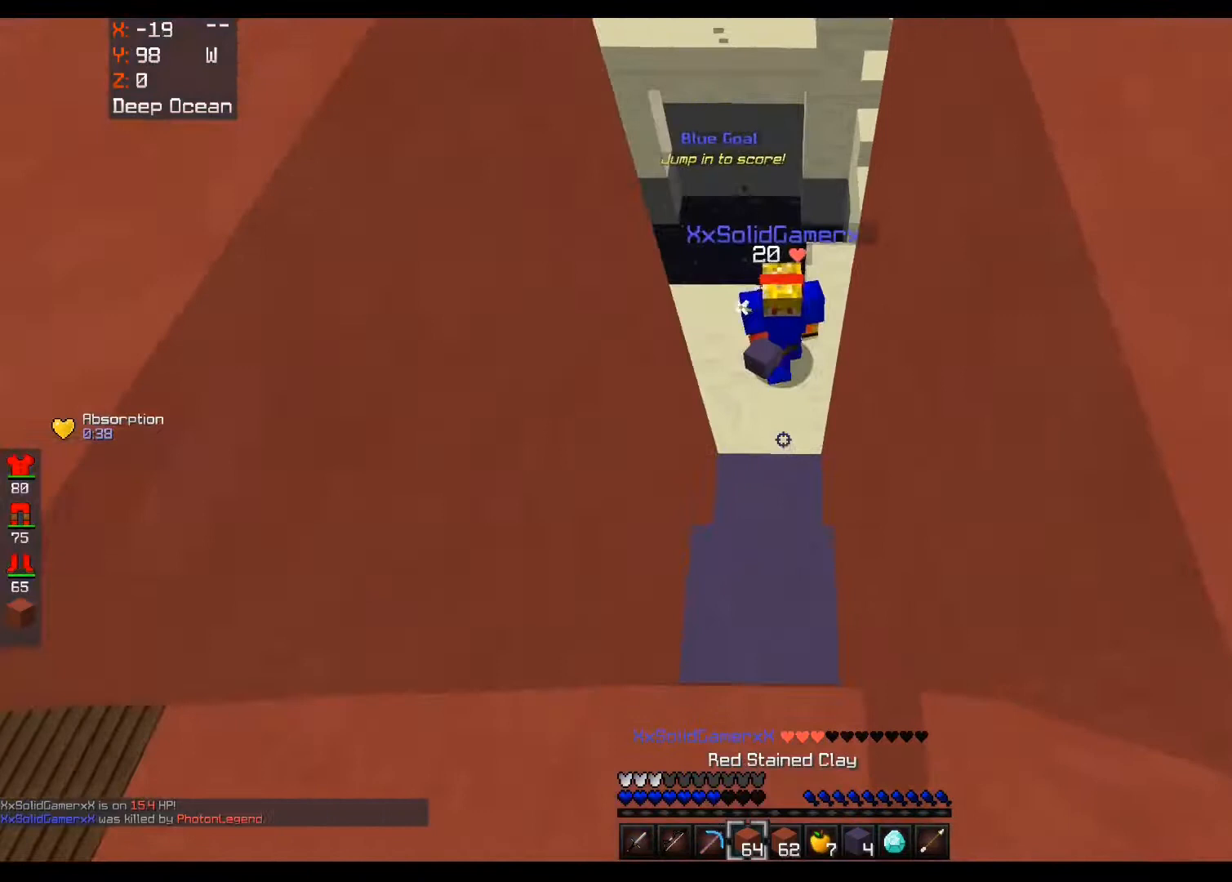
{"keys": ["s", "space"], "mouse": ["right"], "events": [[80, "mouse_right", "down"], [120, "s", "down"], [120, "w", "up"], [200, "space", "down"]]}
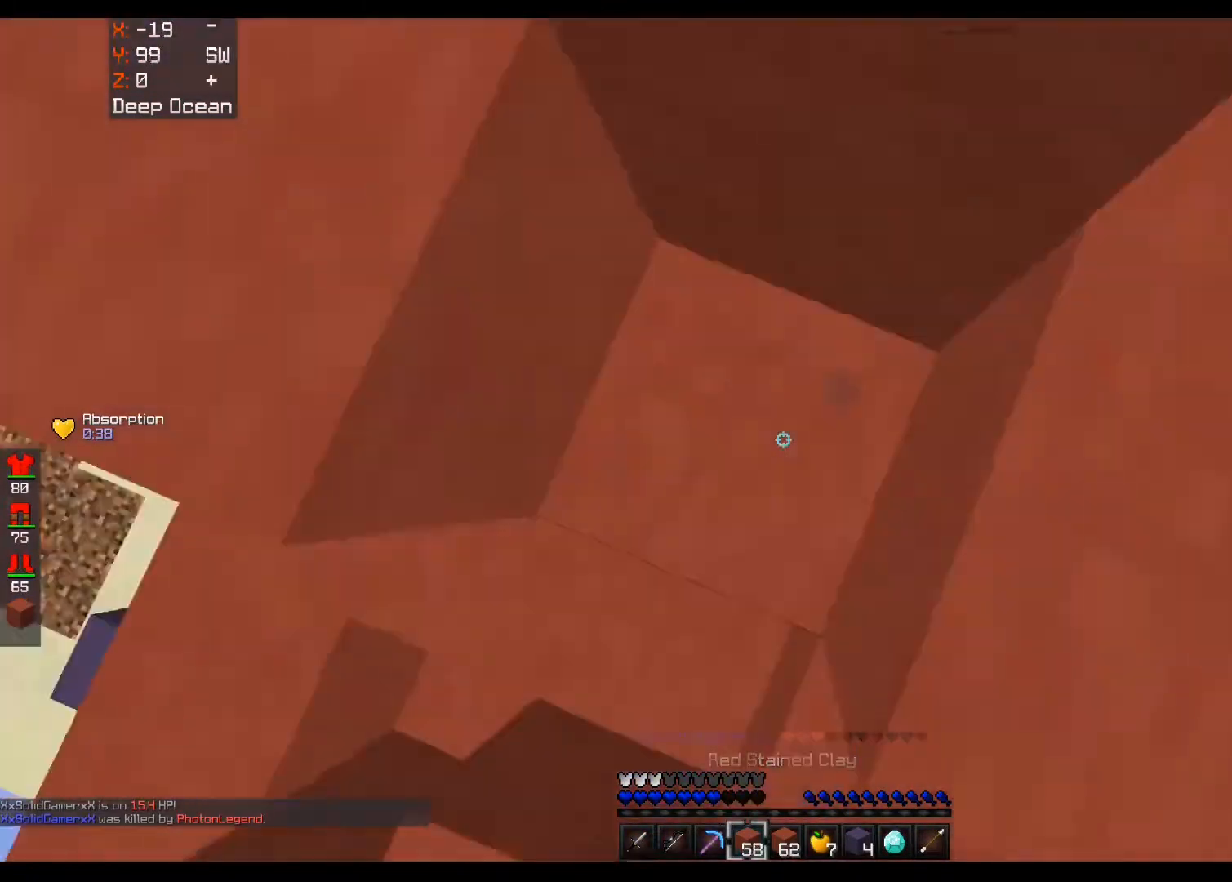
{"keys": ["d", "space", "w"], "mouse": ["right"], "events": [[400, "s", "up"], [440, "d", "down"], [440, "w", "down"]]}
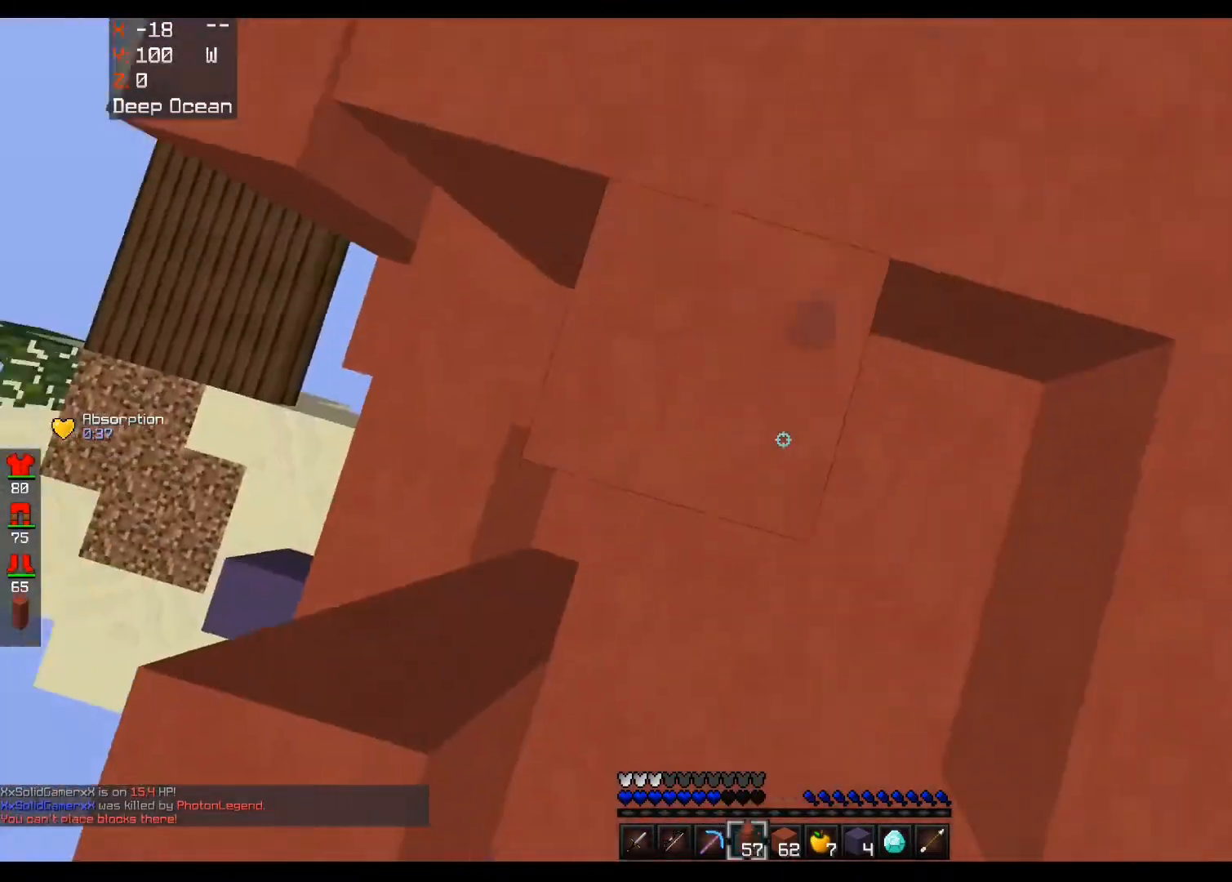
{"keys": ["space", "w"], "mouse": [], "events": [[80, "mouse_right", "up"], [160, "d", "up"]]}
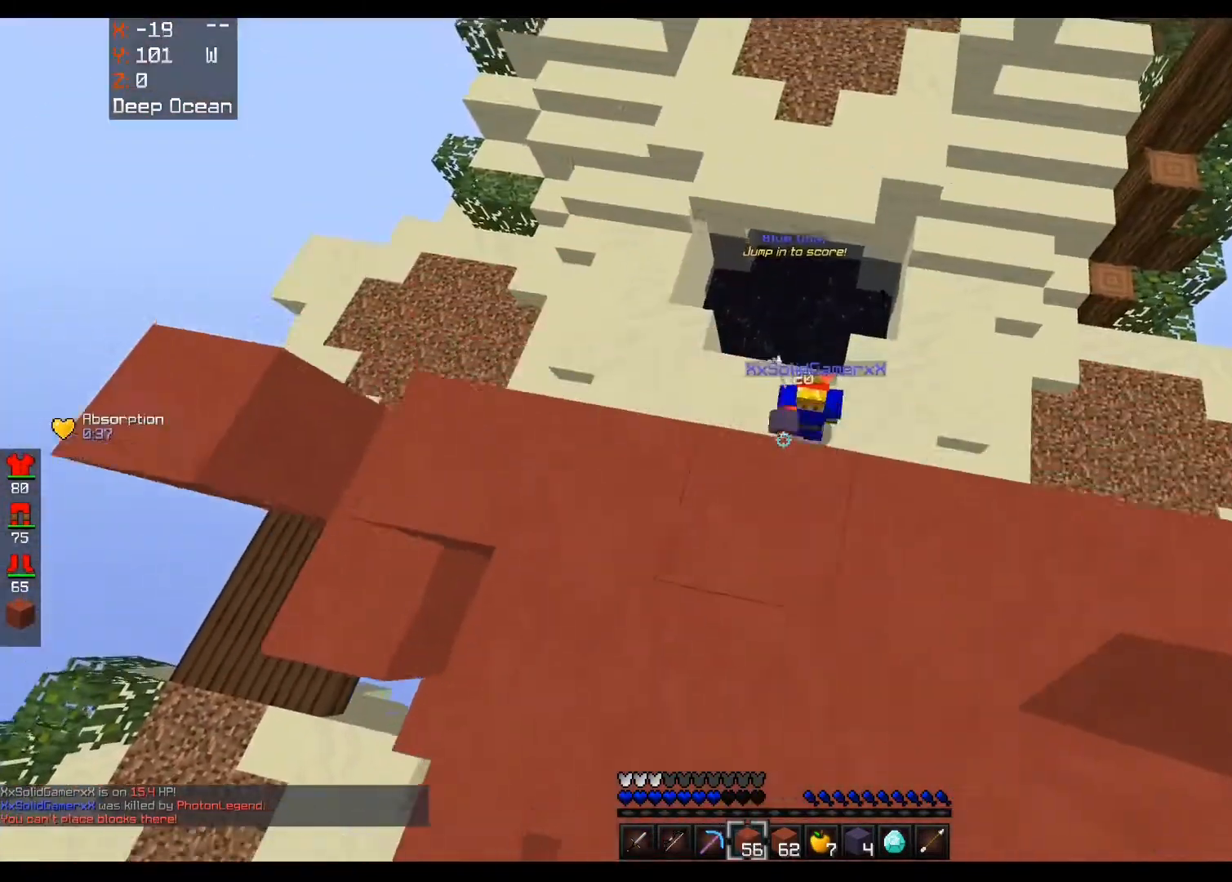
{"keys": ["d", "w"], "mouse": [], "events": [[40, "space", "up"], [440, "d", "down"]]}
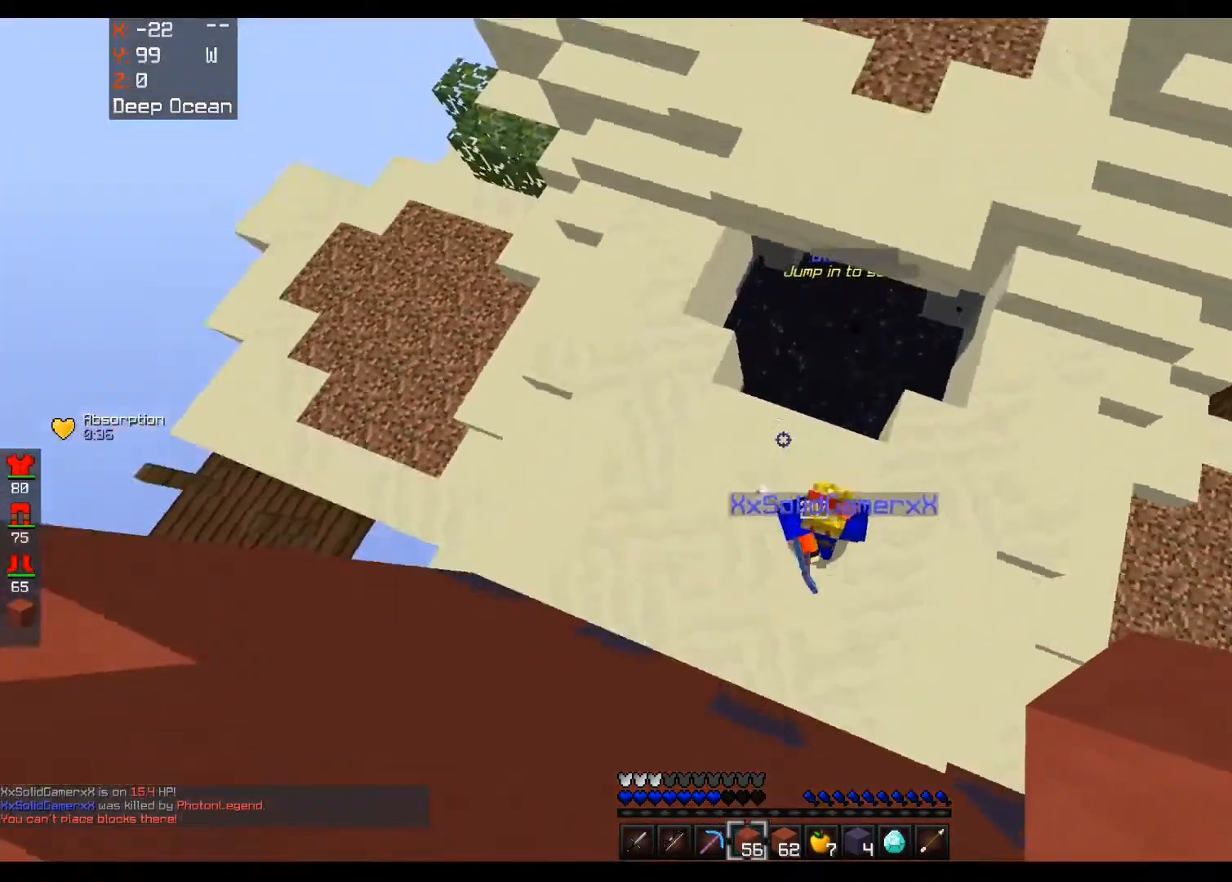
{"keys": ["a", "w"], "mouse": ["left"], "events": [[200, "w", "up"], [360, "a", "down"], [400, "d", "up"], [400, "mouse_left", "down"], [480, "mouse_right", "down"], [480, "w", "down"], [520, "mouse_right", "up"]]}
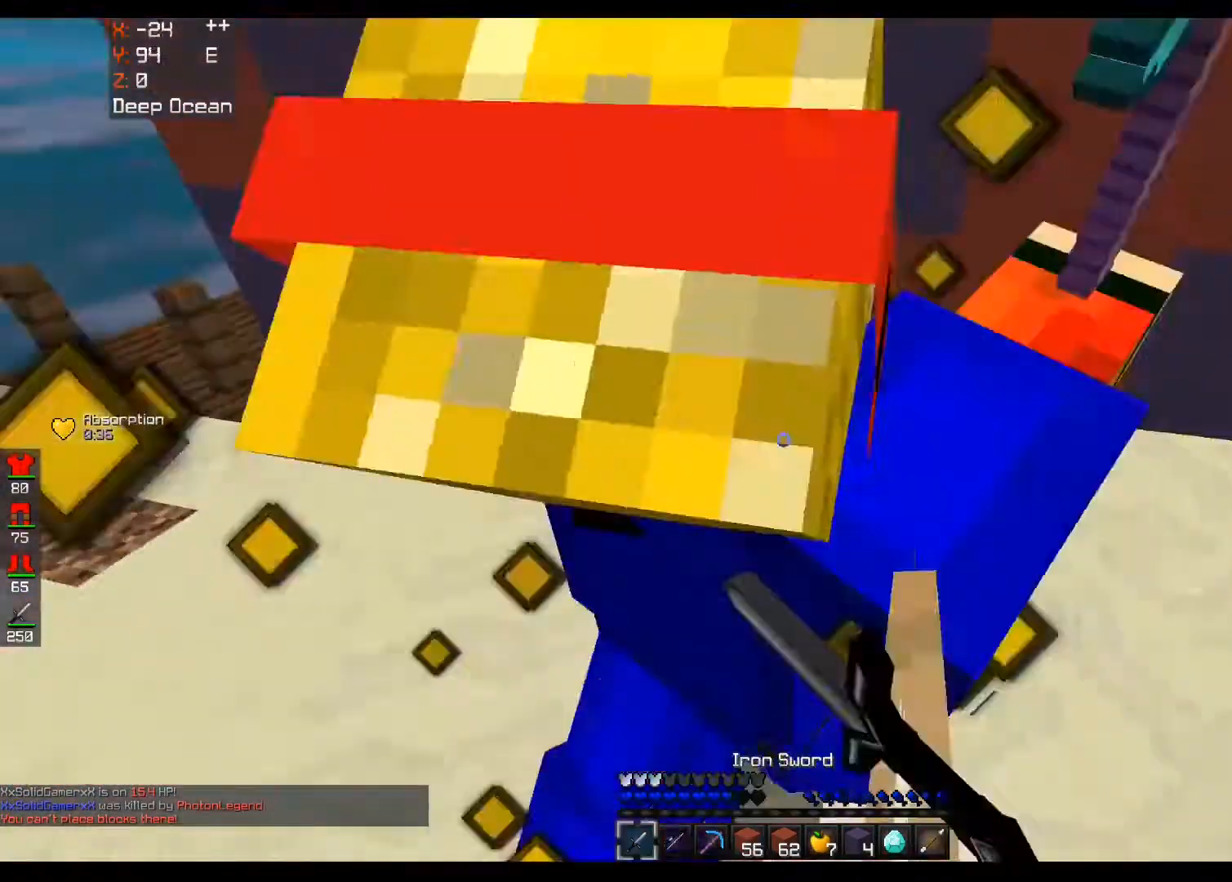
{"keys": ["a"], "mouse": ["left"], "events": [[320, "w", "up"]]}
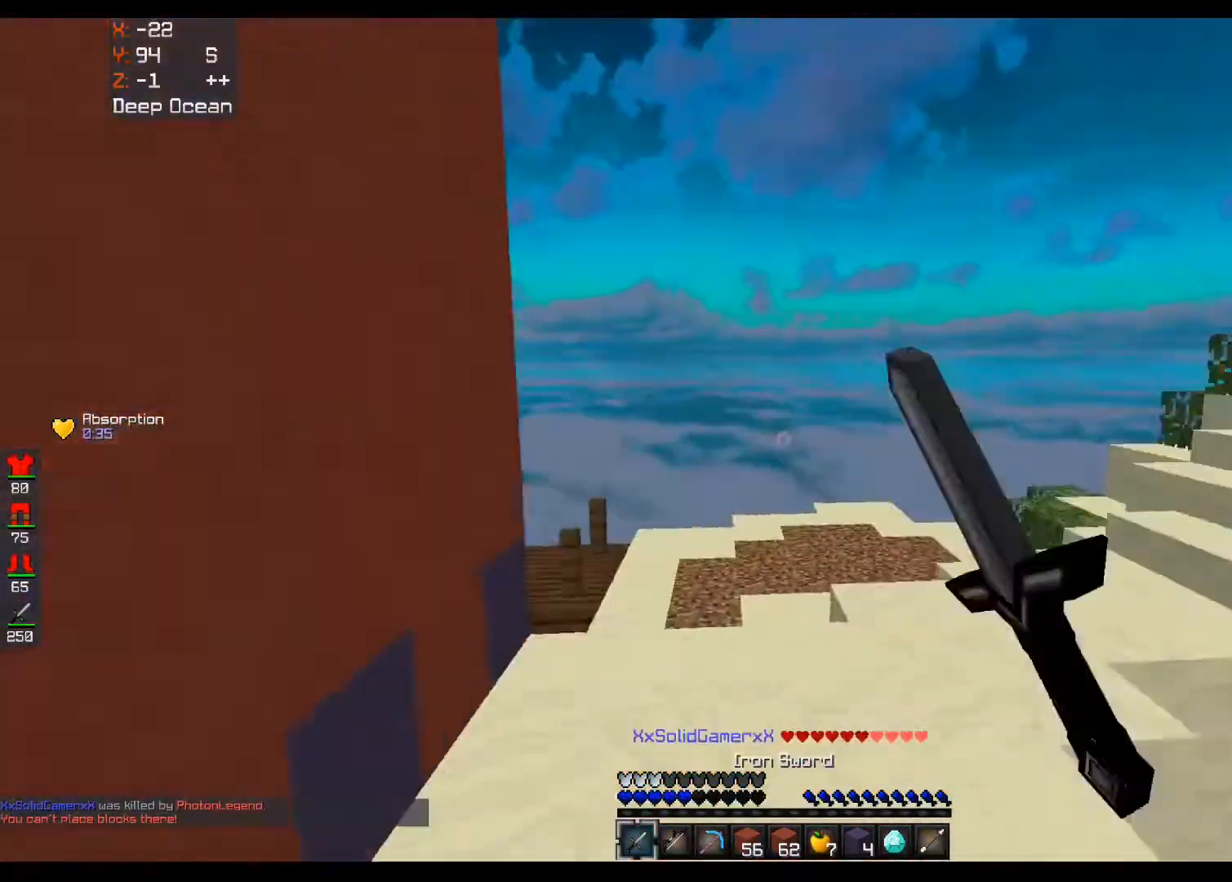
{"keys": ["a", "w"], "mouse": ["left"], "events": [[280, "w", "down"]]}
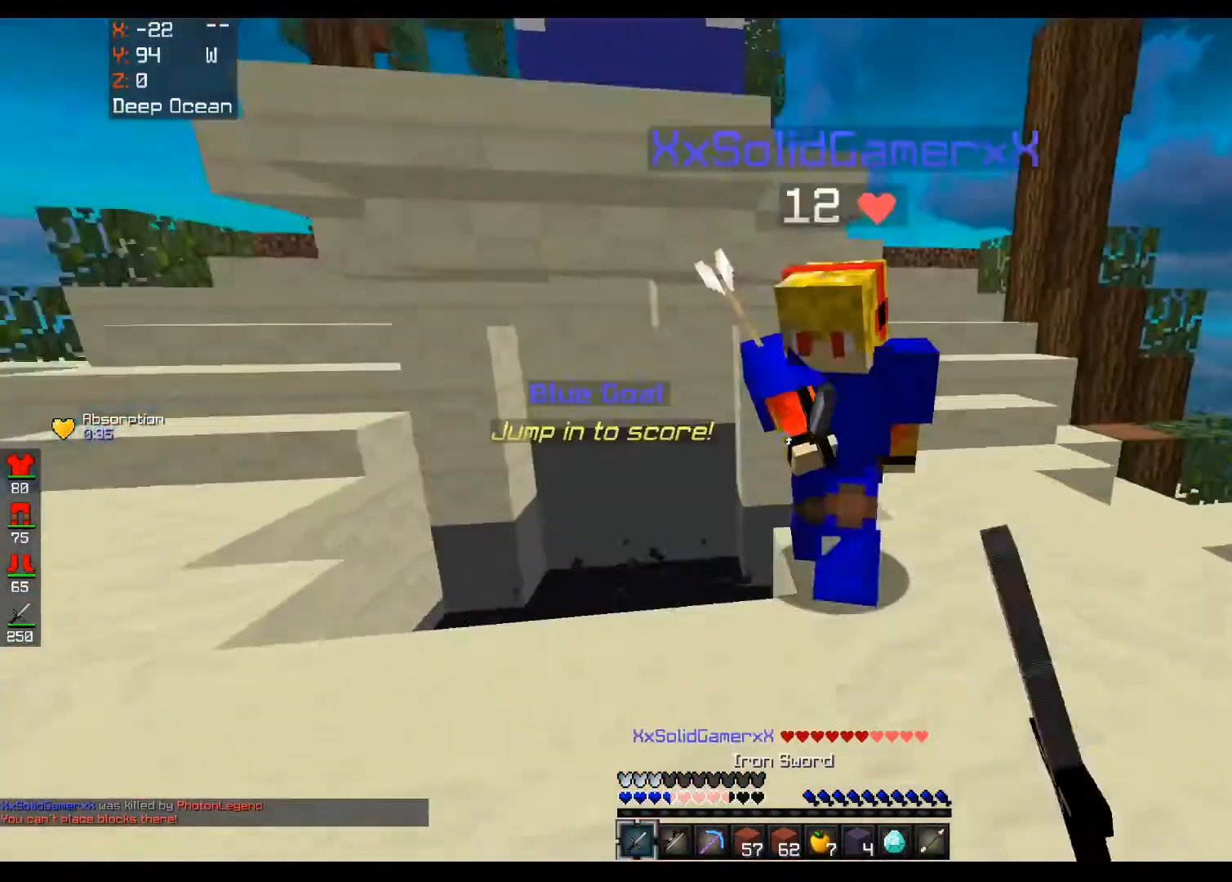
{"keys": ["d", "w"], "mouse": ["left"], "events": [[240, "a", "up"], [240, "d", "down"], [360, "mouse_right", "down"], [440, "mouse_right", "up"]]}
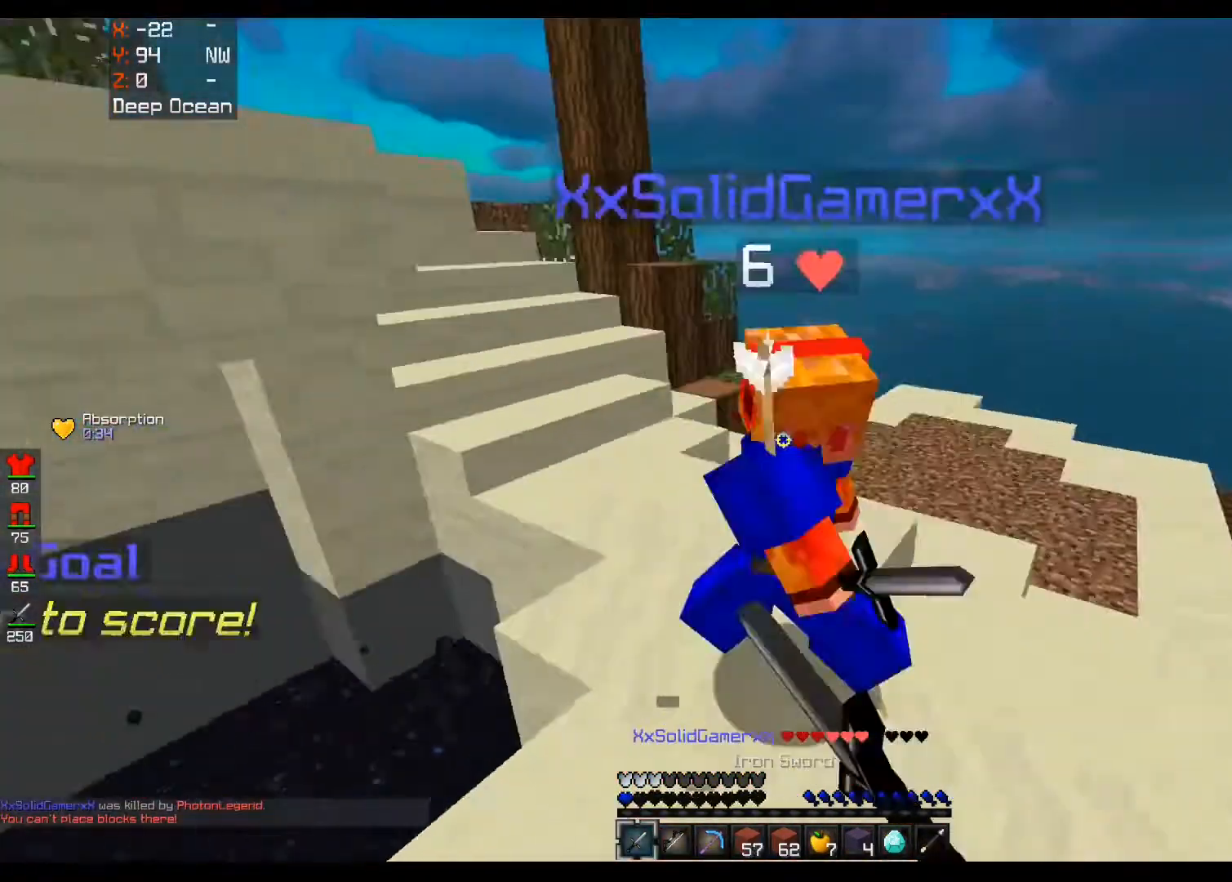
{"keys": ["a", "w"], "mouse": ["left"], "events": [[480, "d", "up"], [520, "a", "down"]]}
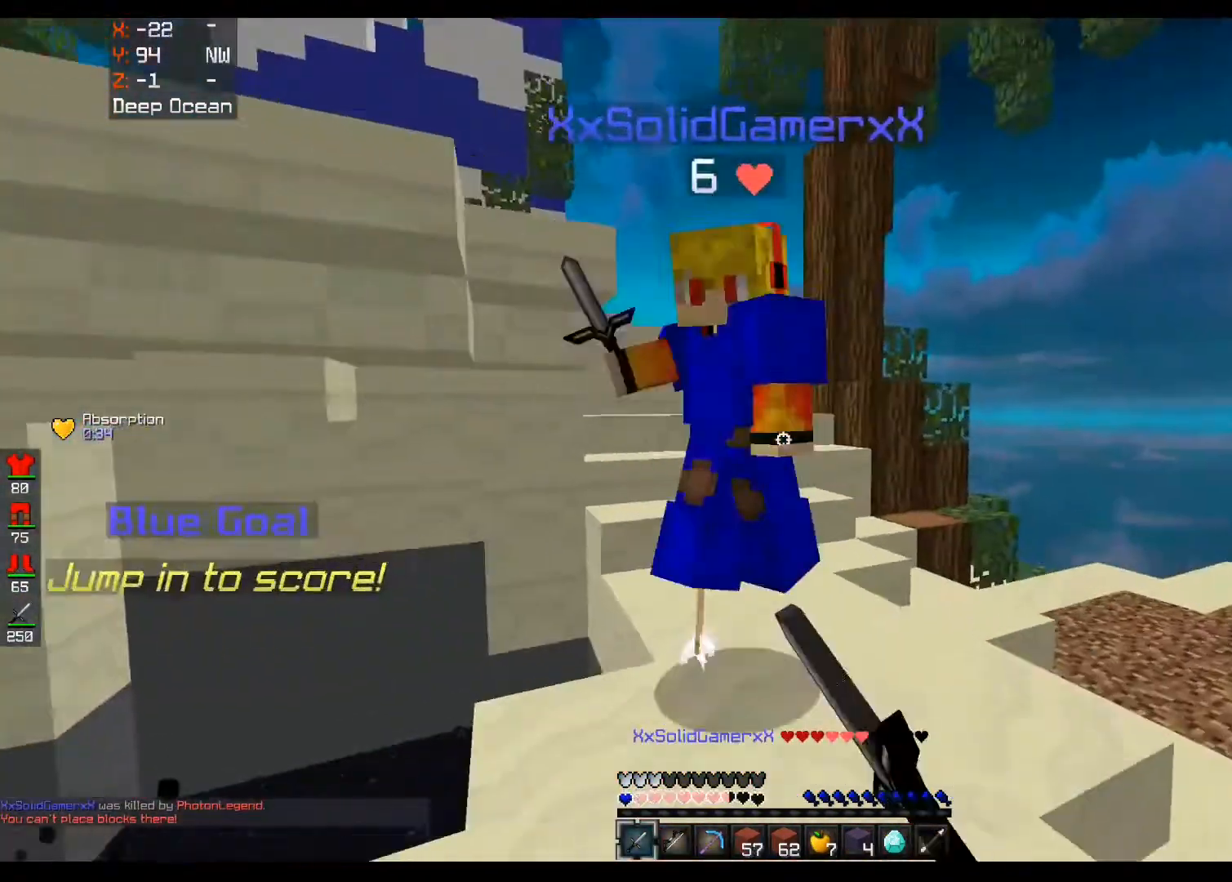
{"keys": ["a", "w"], "mouse": ["left", "right"], "events": [[240, "mouse_right", "down"], [280, "mouse_right", "up"], [400, "mouse_right", "down"]]}
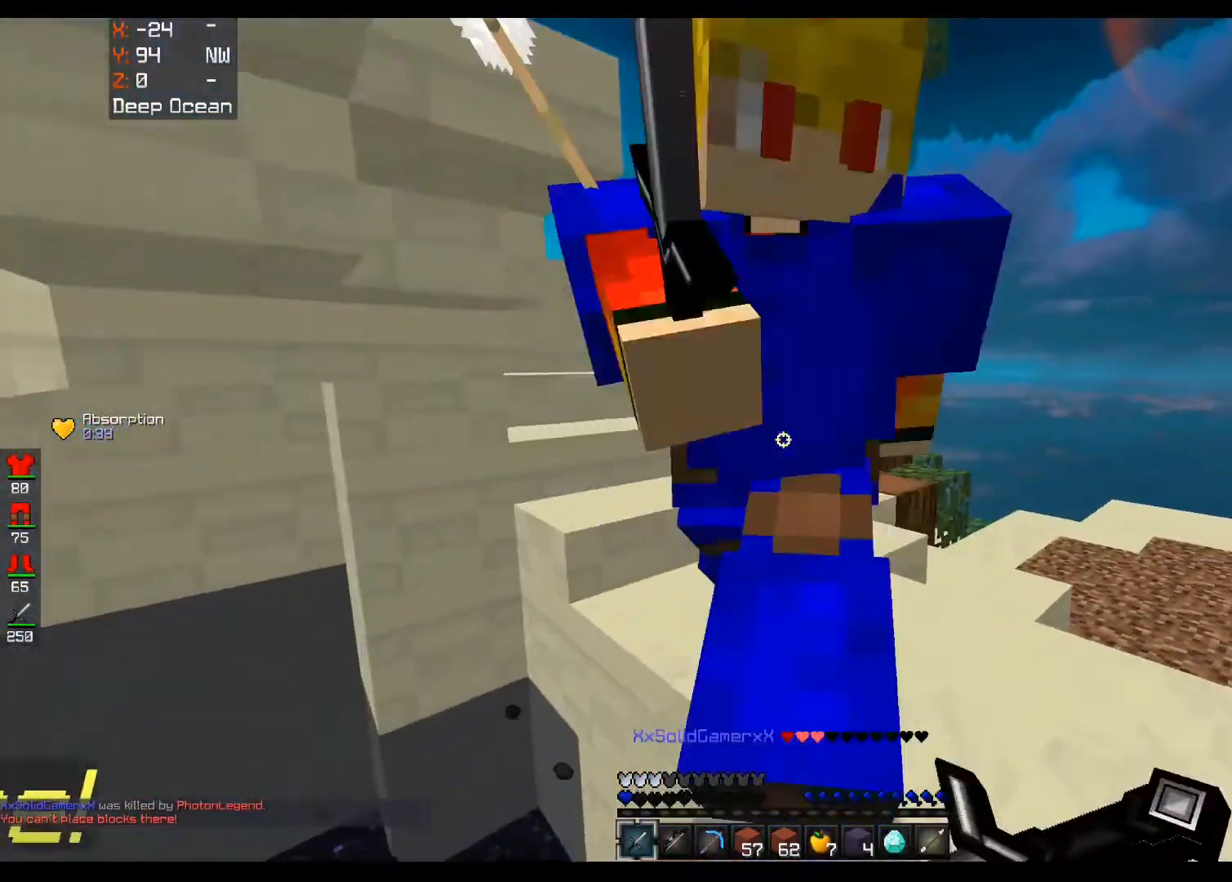
{"keys": ["a", "w"], "mouse": [], "events": [[120, "mouse_right", "up"], [120, "w", "up"], [320, "mouse_left", "up"], [480, "w", "down"]]}
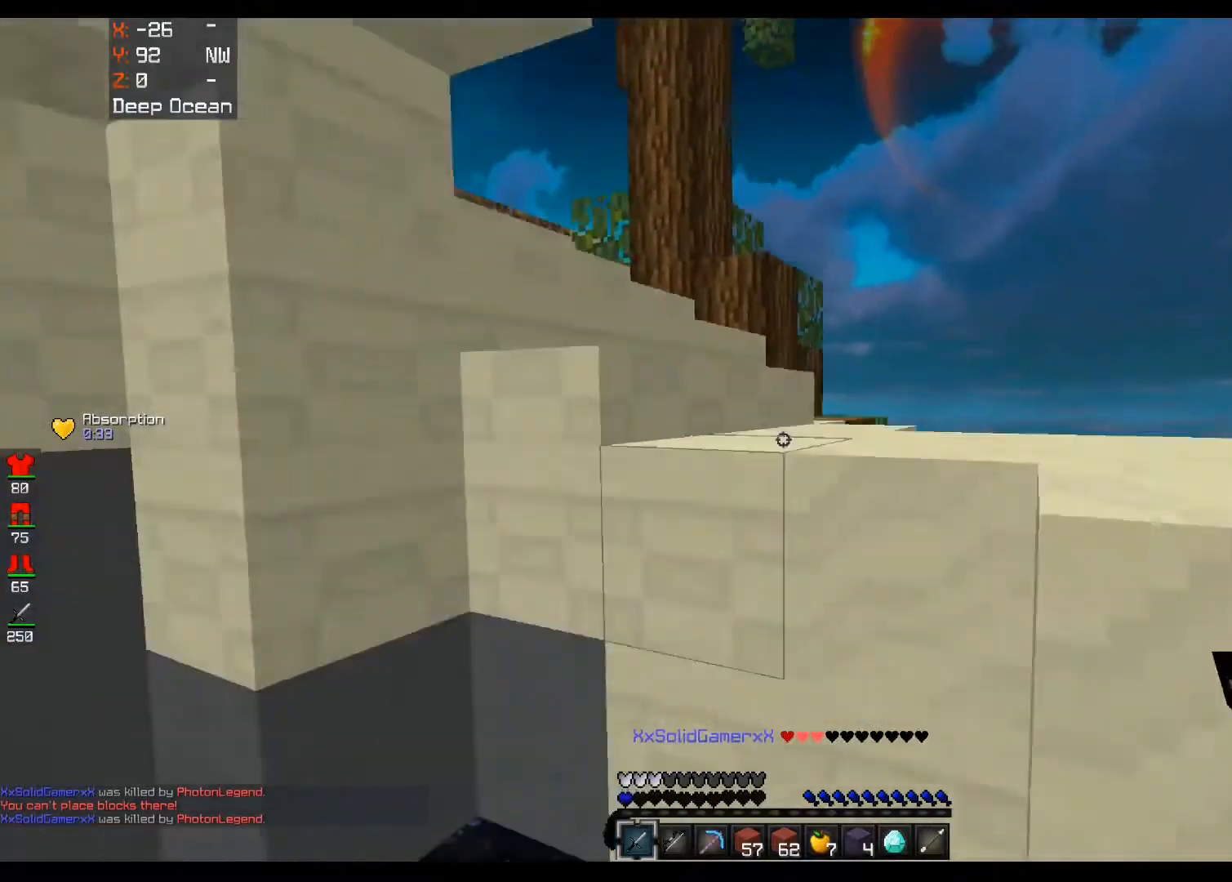
{"keys": [], "mouse": [], "events": [[360, "w", "up"], [400, "a", "up"]]}
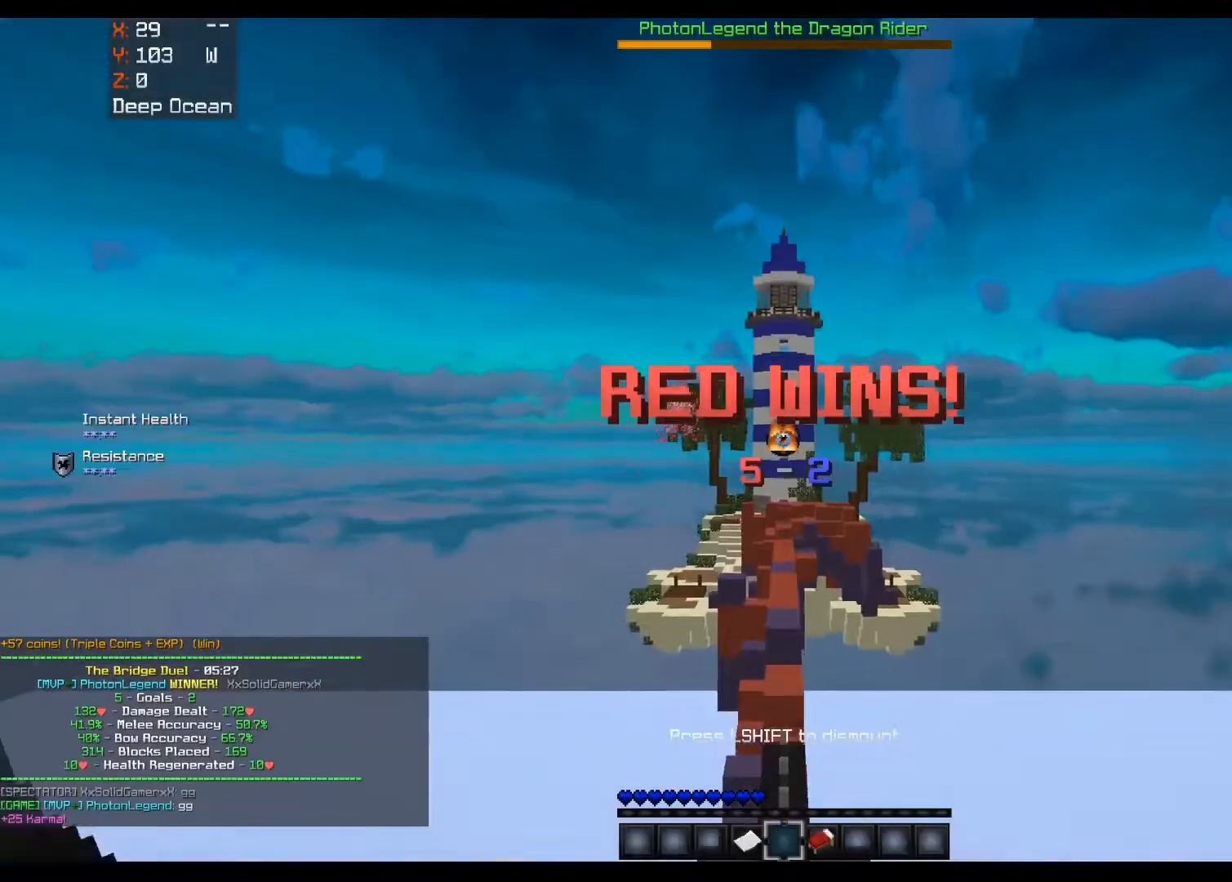
{"keys": ["w"], "mouse": [], "events": [[80, "w", "down"]]}
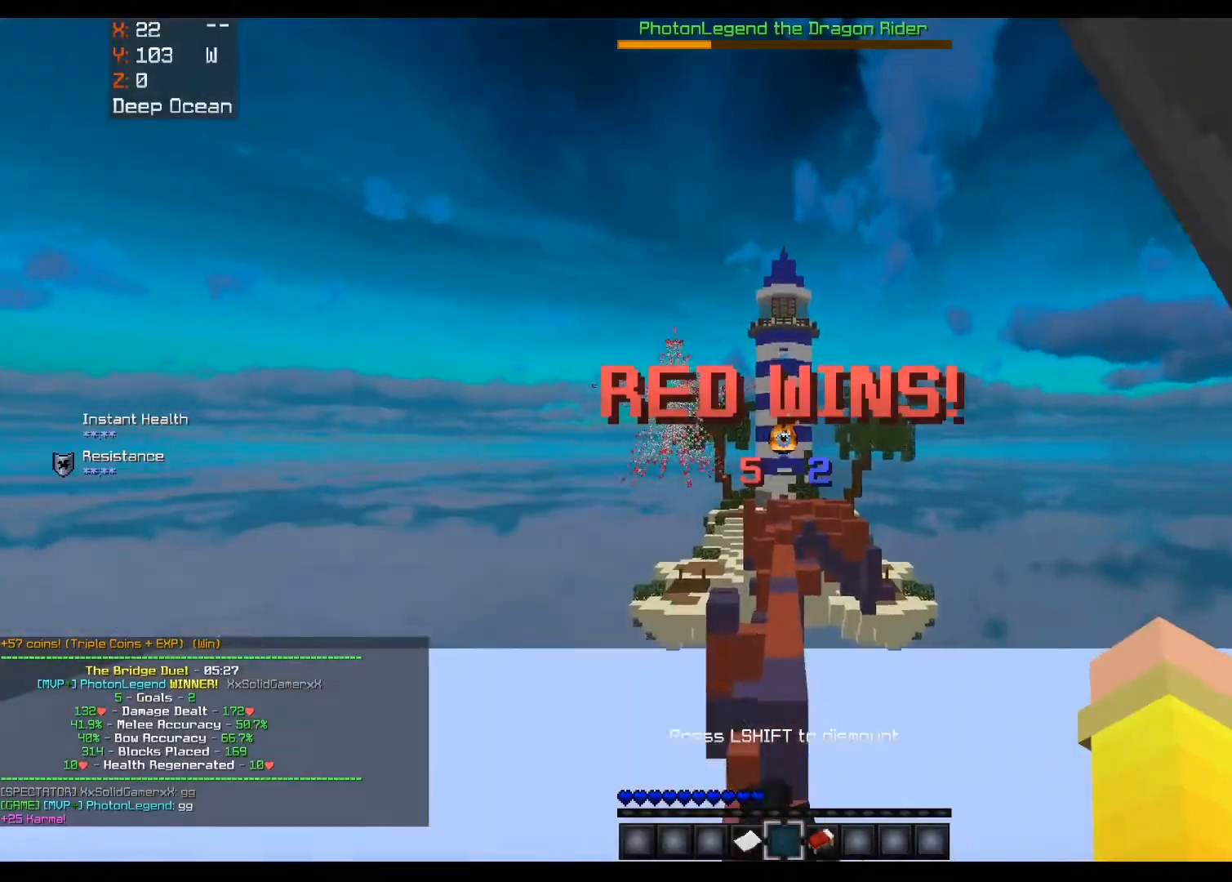
{"keys": ["w"], "mouse": [], "events": []}
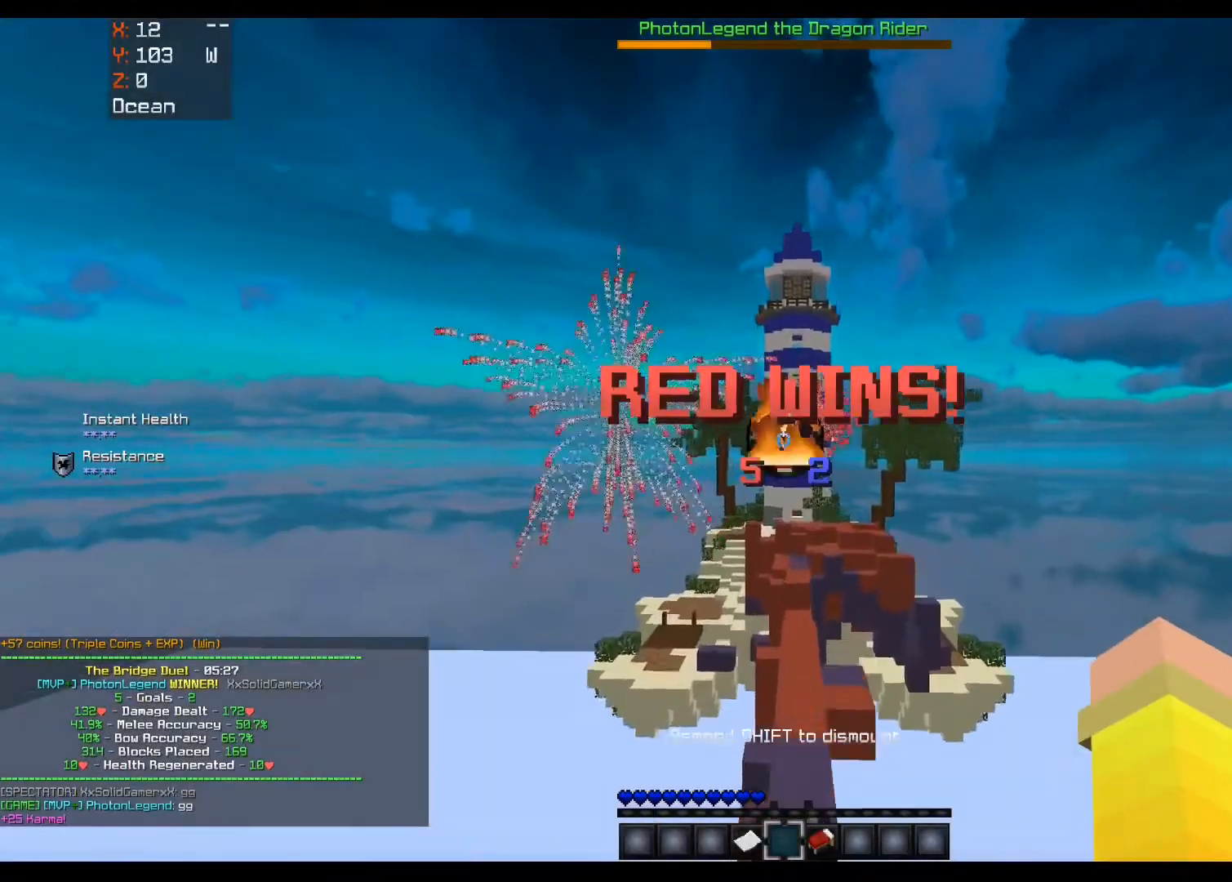
{"keys": [], "mouse": [], "events": [[240, "w", "up"]]}
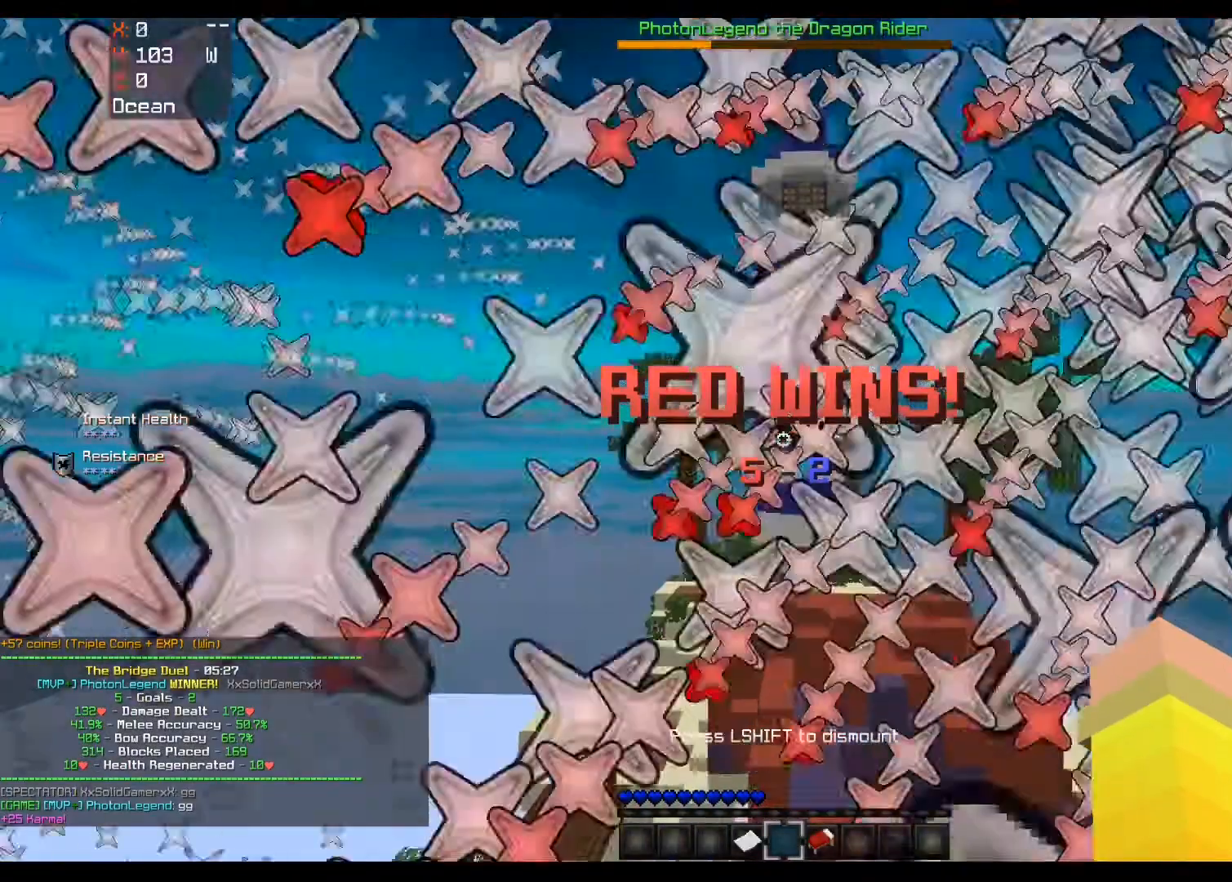
{"keys": [], "mouse": [], "events": []}